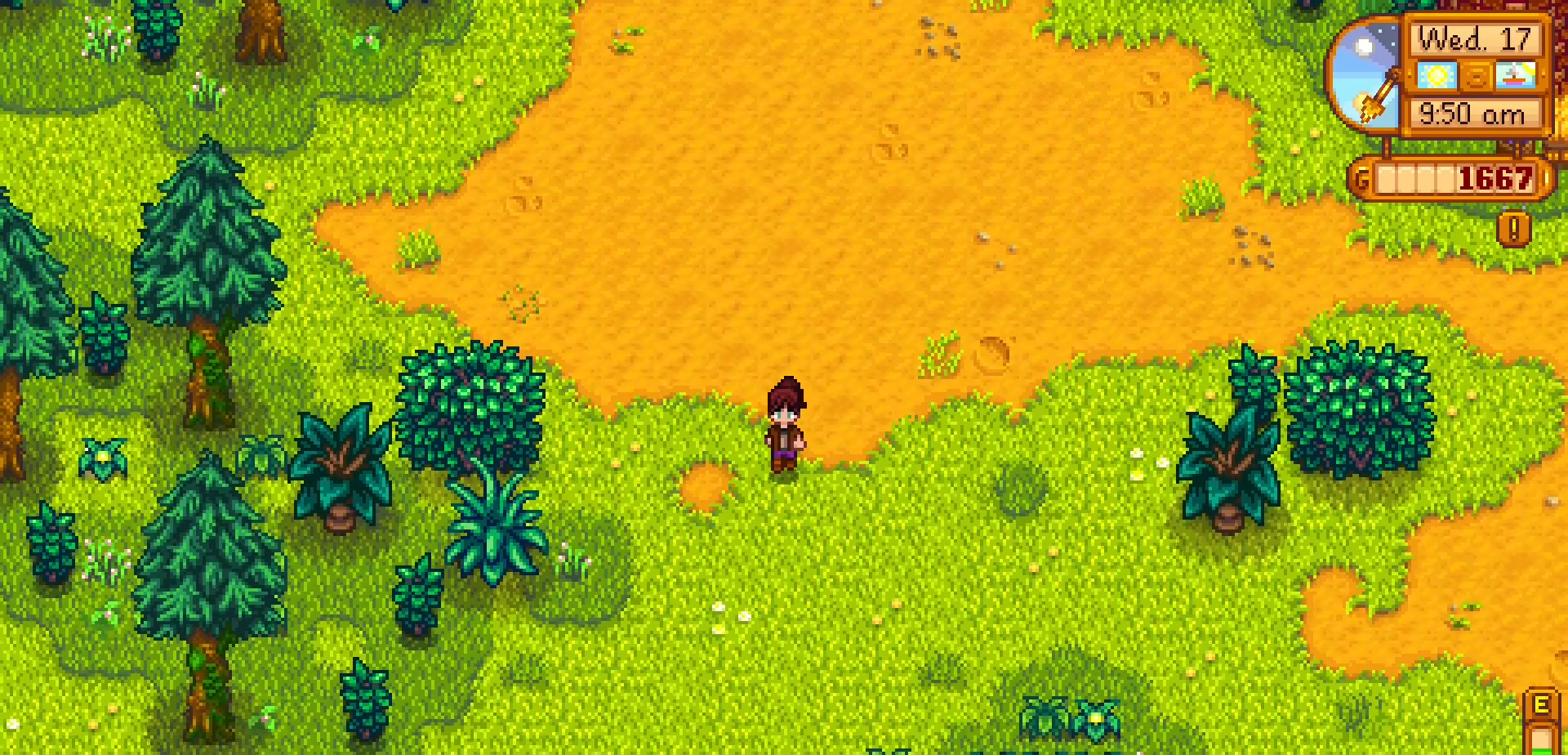
Gameplay with a controller (Xbox layout); each line is a JSON object with the inputs held at the frame after it. "events" lists button and stick changes between this image and that frame as [ms after this image, input, new state], when the widget could be followed in between. Not read: HOME L3 R3 right_stick.
{"buttons": [], "left_stick": "down", "events": [[17, "X", "up"], [217, "SELECT", "down"], [233, "SELECT", "up"]]}
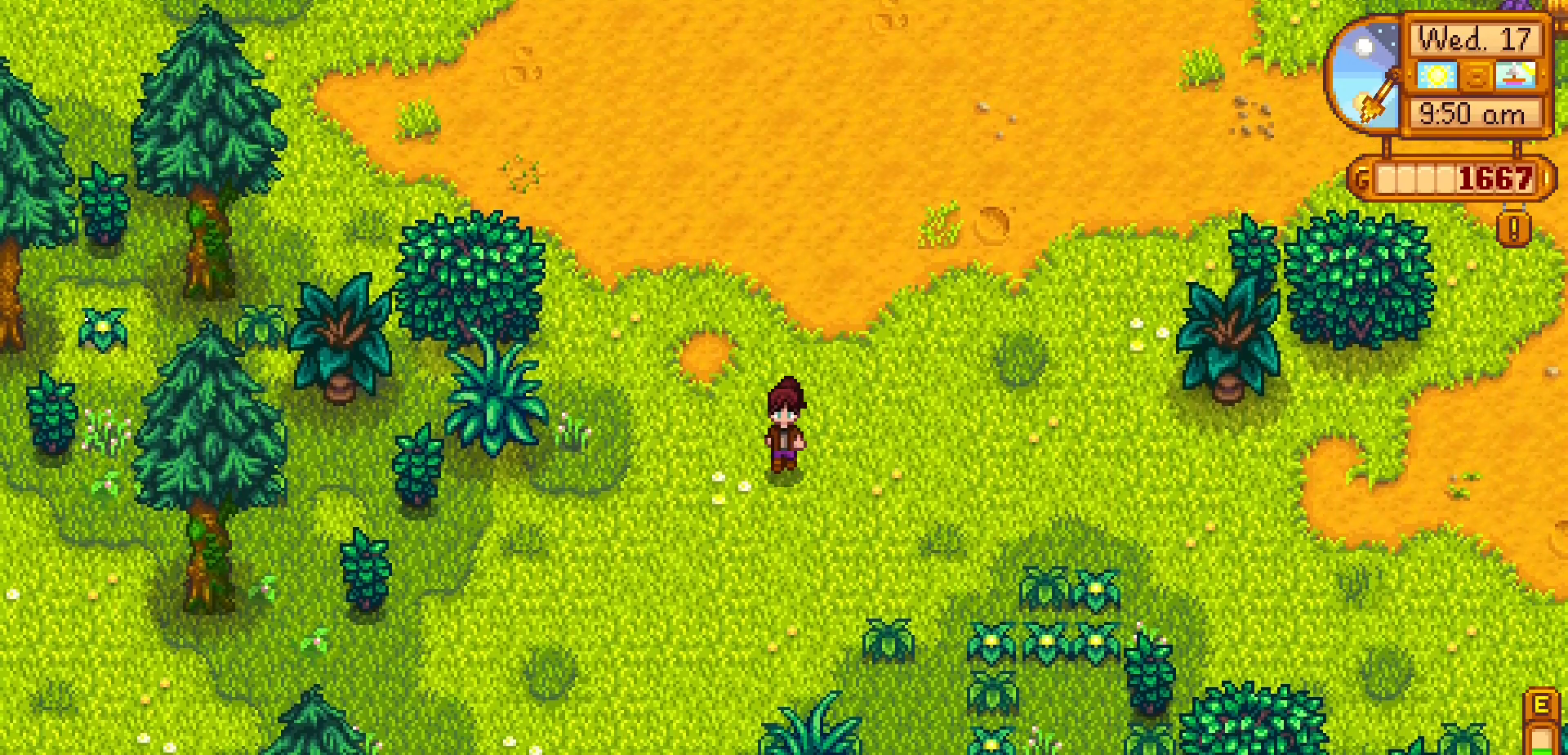
{"buttons": [], "left_stick": "down", "events": []}
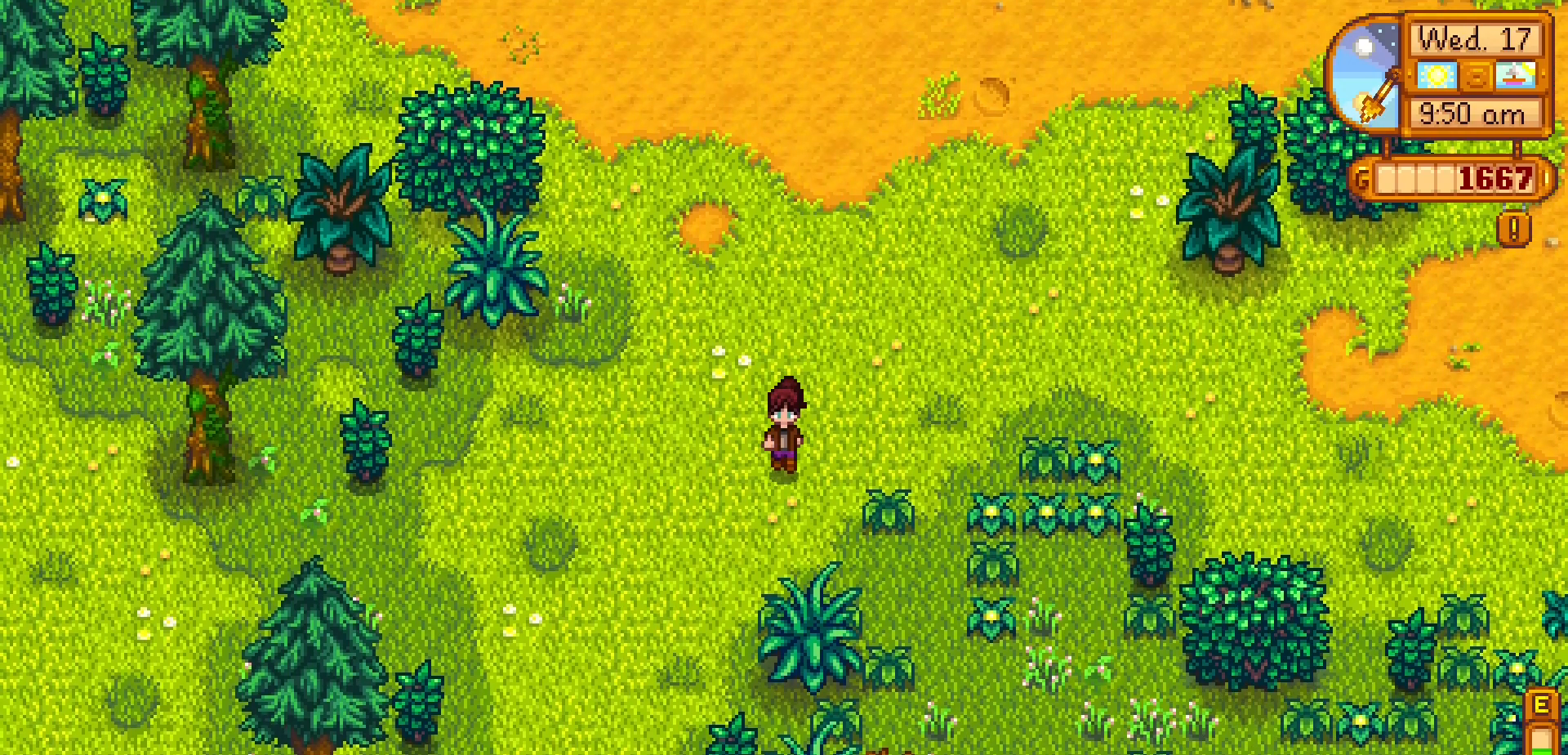
{"buttons": [], "left_stick": "down-left", "events": [[400, "left_stick", "down-left"]]}
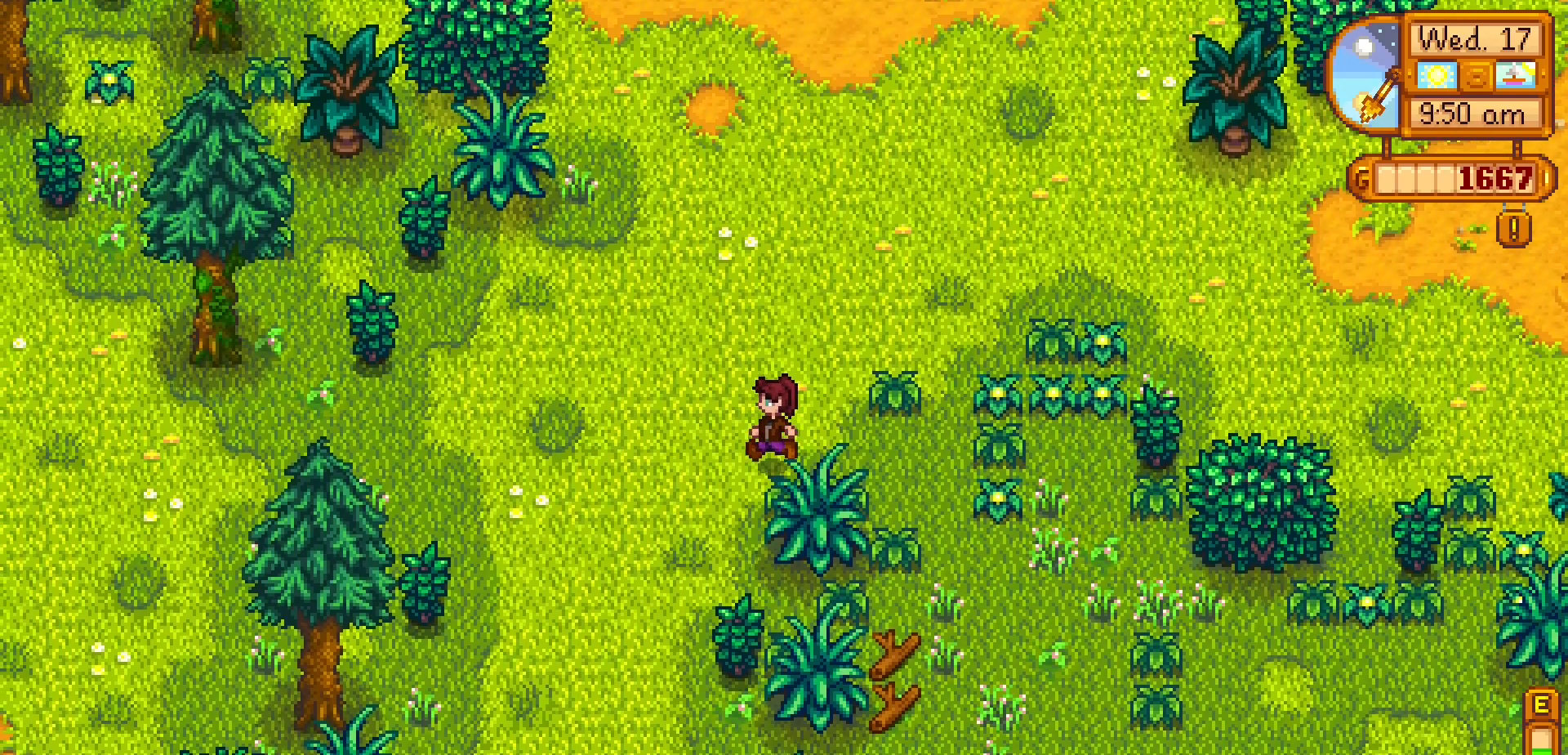
{"buttons": [], "left_stick": "down-left", "events": []}